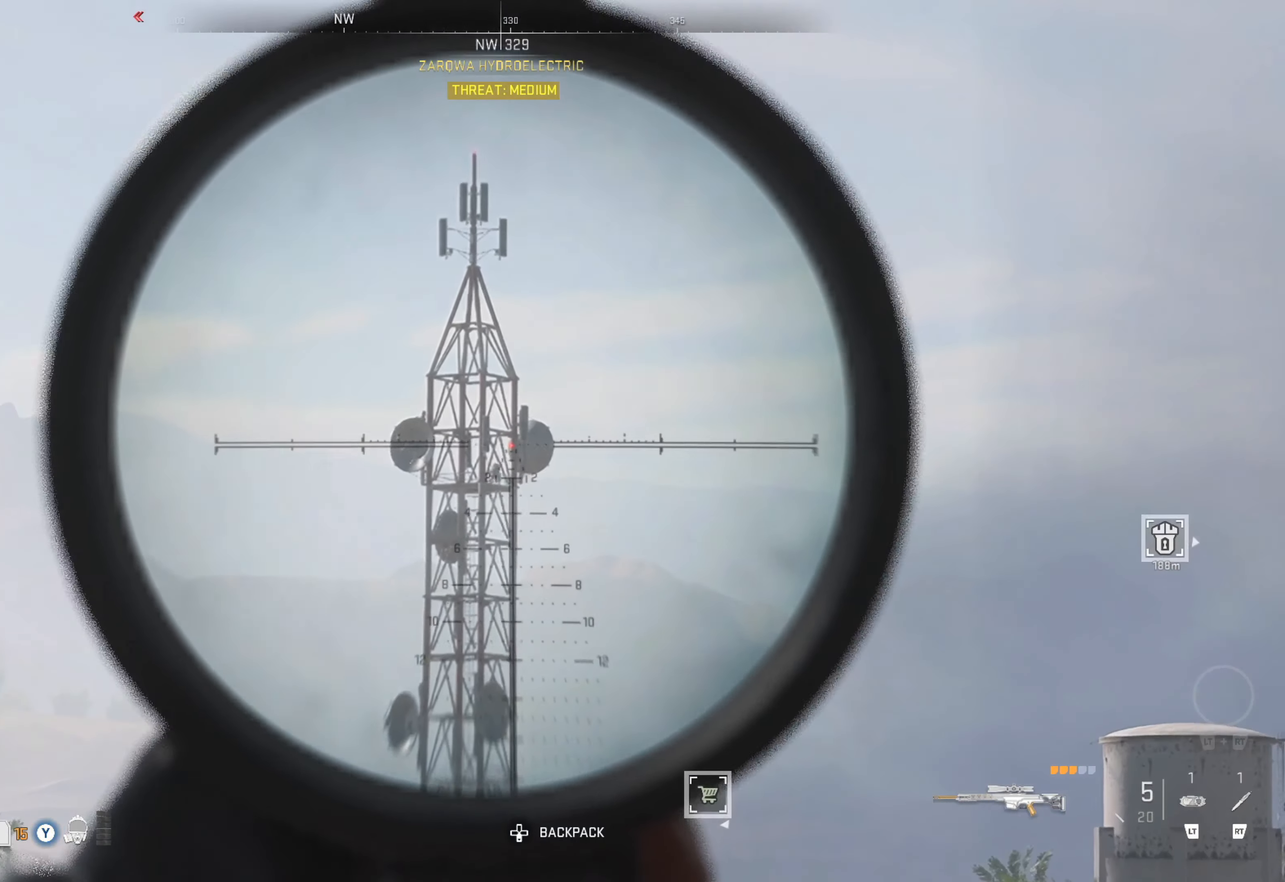
Gameplay with a controller (Xbox layout); each line is a JSON object with the inputs held at the frame after it. "events" lists button and stick changes between this image and that frame as [ms after this image, input, new state], when the widget could be followed in between.
{"buttons": ["L1", "L3"], "left_stick": "up", "right_stick": "left", "events": [[84, "right_stick", "center"], [317, "right_stick", "left"]]}
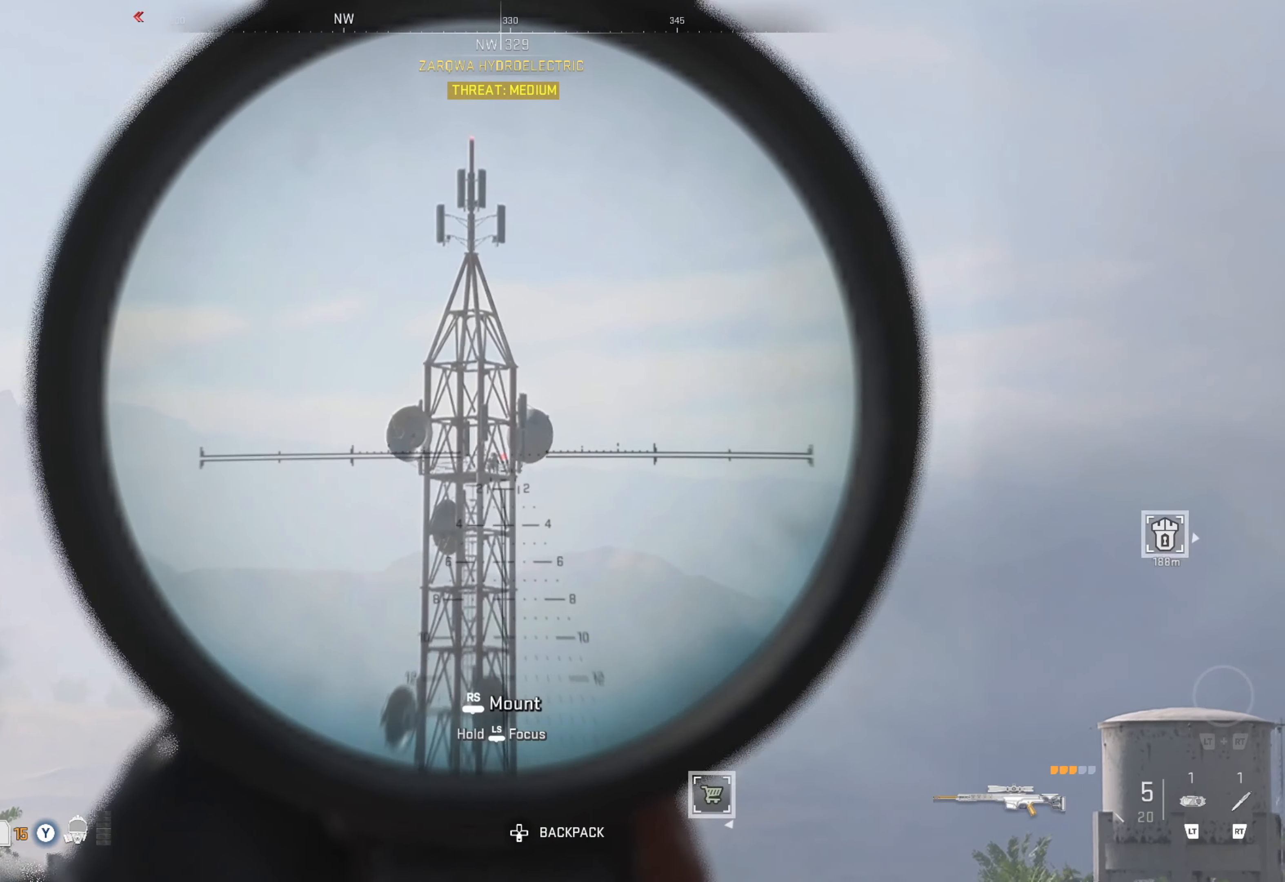
{"buttons": ["L1", "L3"], "left_stick": "up", "right_stick": "up", "events": [[234, "right_stick", "up-left"], [434, "right_stick", "up"]]}
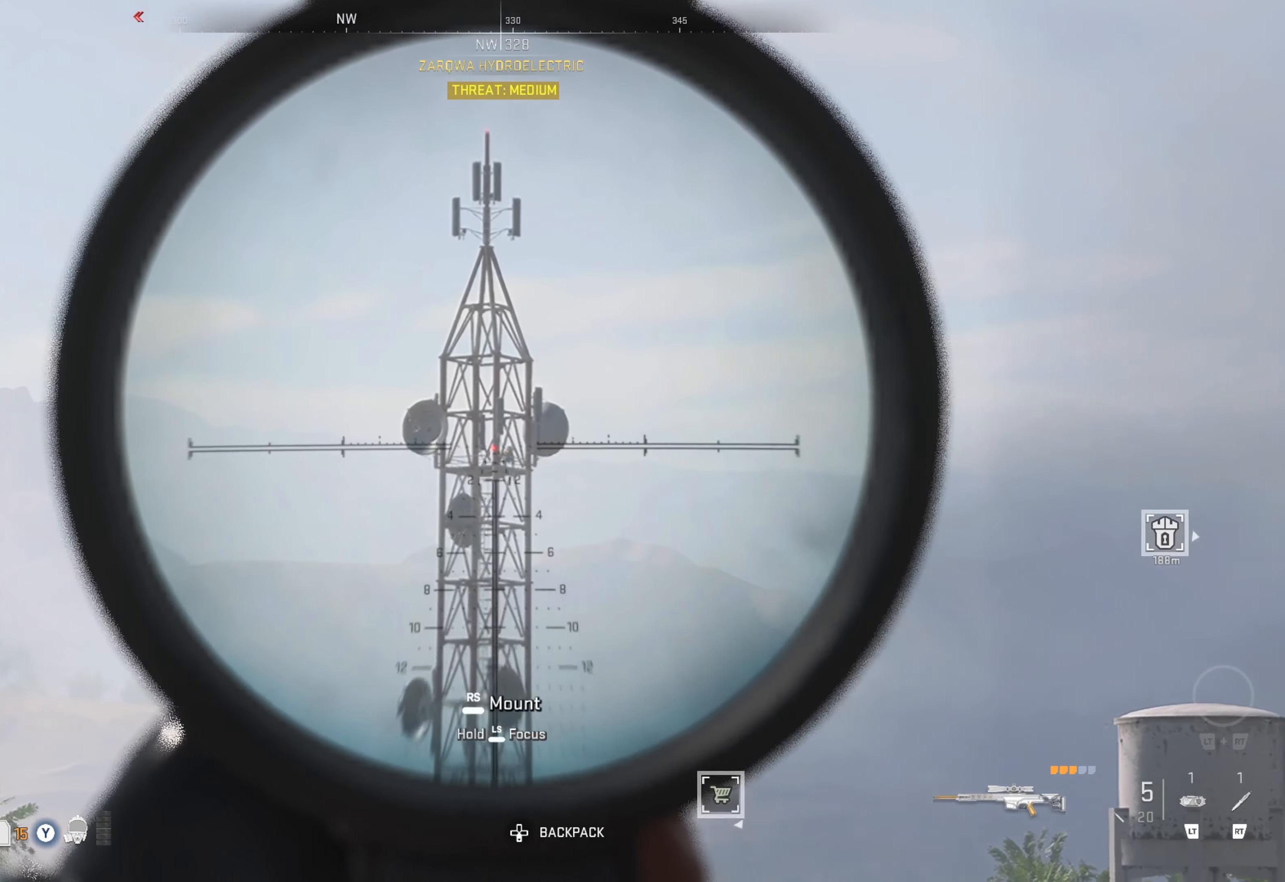
{"buttons": ["L1", "L3"], "left_stick": "up", "right_stick": "down-right", "events": [[100, "right_stick", "right"], [400, "right_stick", "down-right"]]}
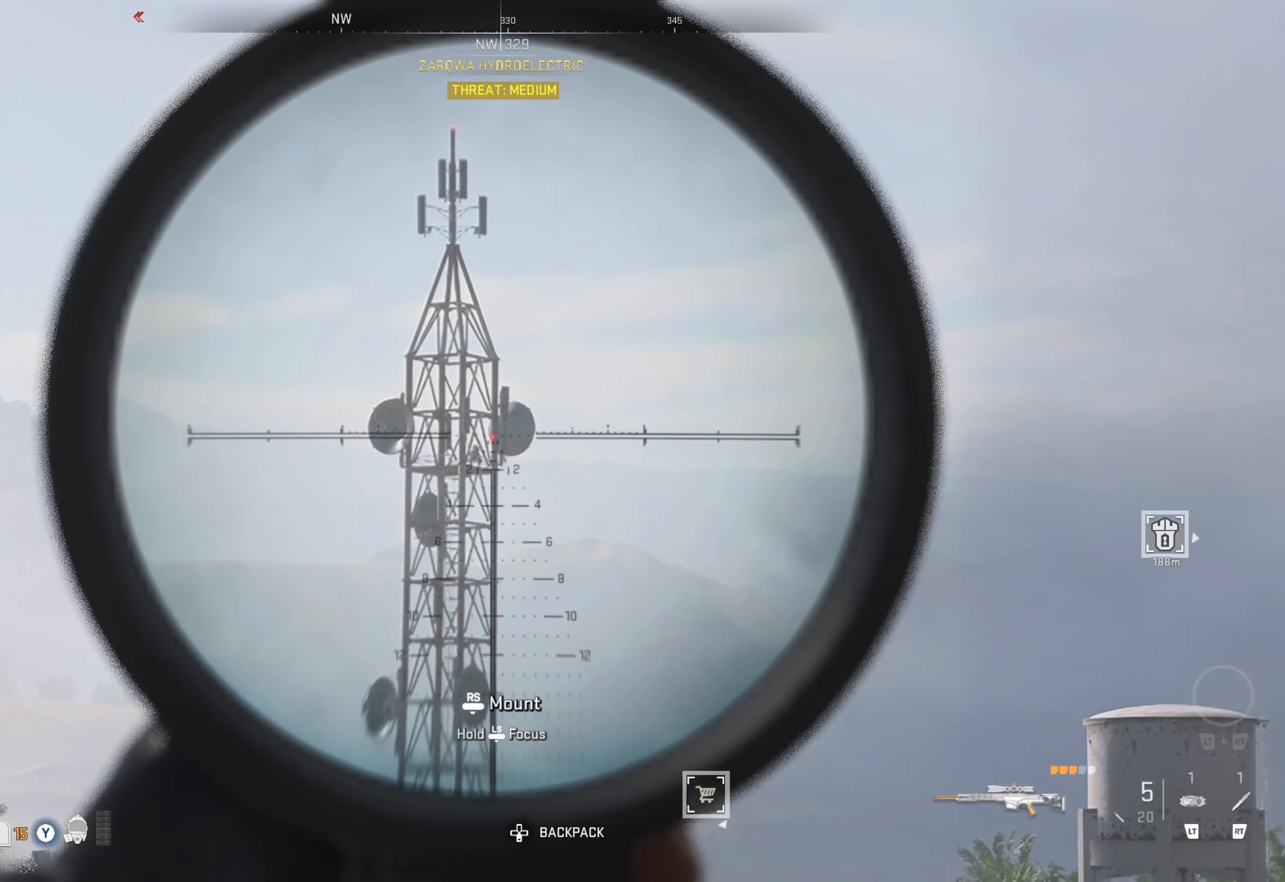
{"buttons": ["L1", "L3"], "left_stick": "up", "right_stick": "down", "events": [[100, "right_stick", "center"], [167, "right_stick", "down-left"], [417, "right_stick", "down"]]}
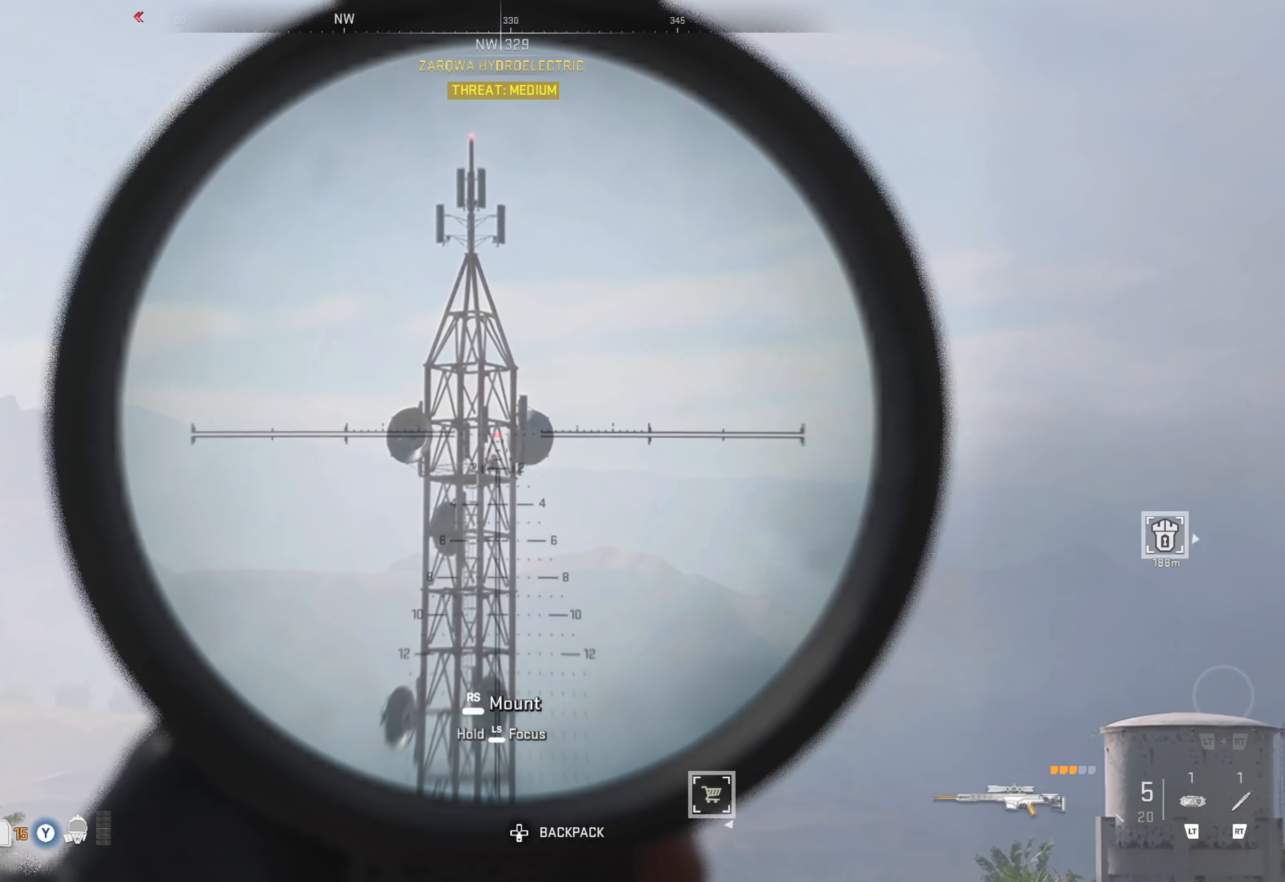
{"buttons": ["L1", "L3"], "left_stick": "up", "right_stick": "center", "events": [[333, "R1", "down"], [450, "R1", "up"], [450, "right_stick", "center"]]}
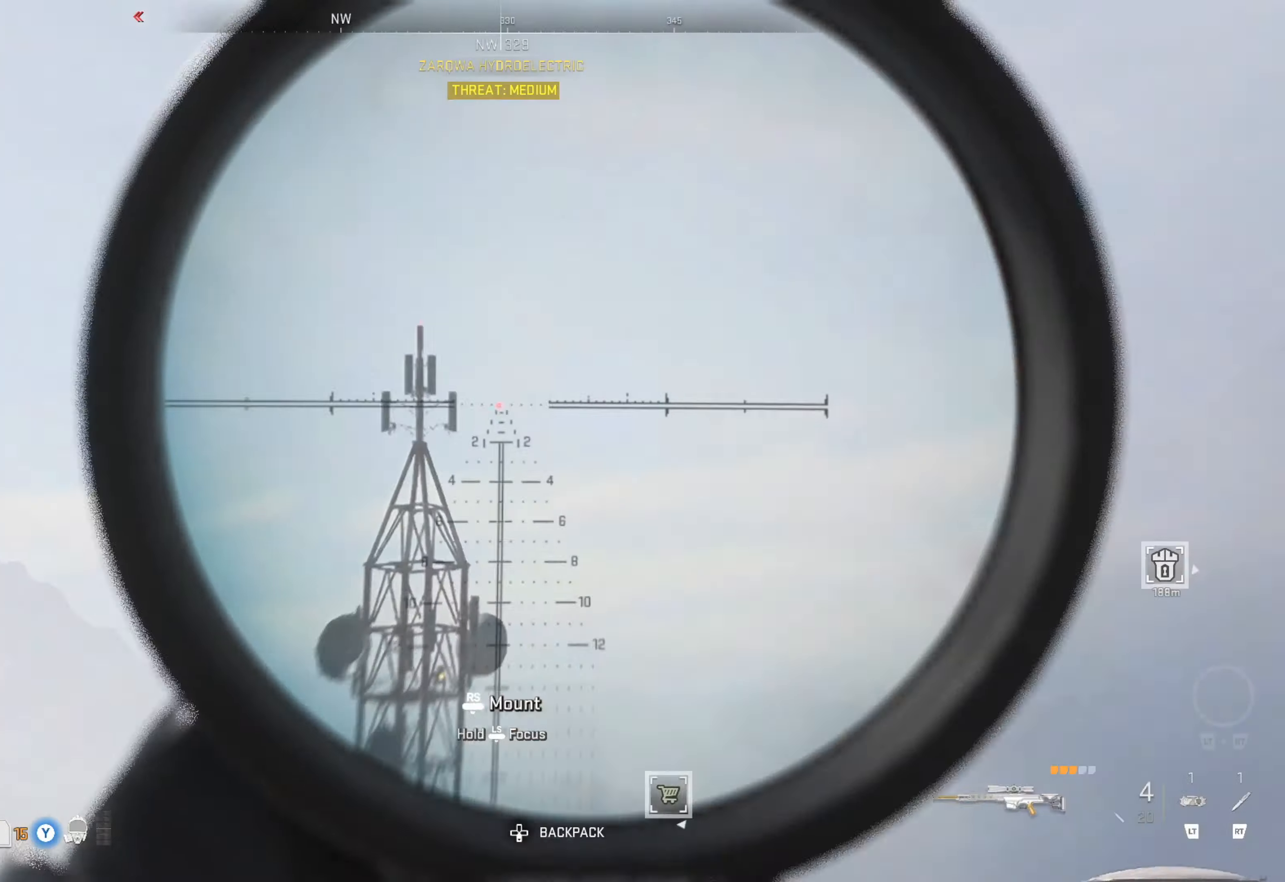
{"buttons": ["L1", "L3"], "left_stick": "up", "right_stick": "center", "events": []}
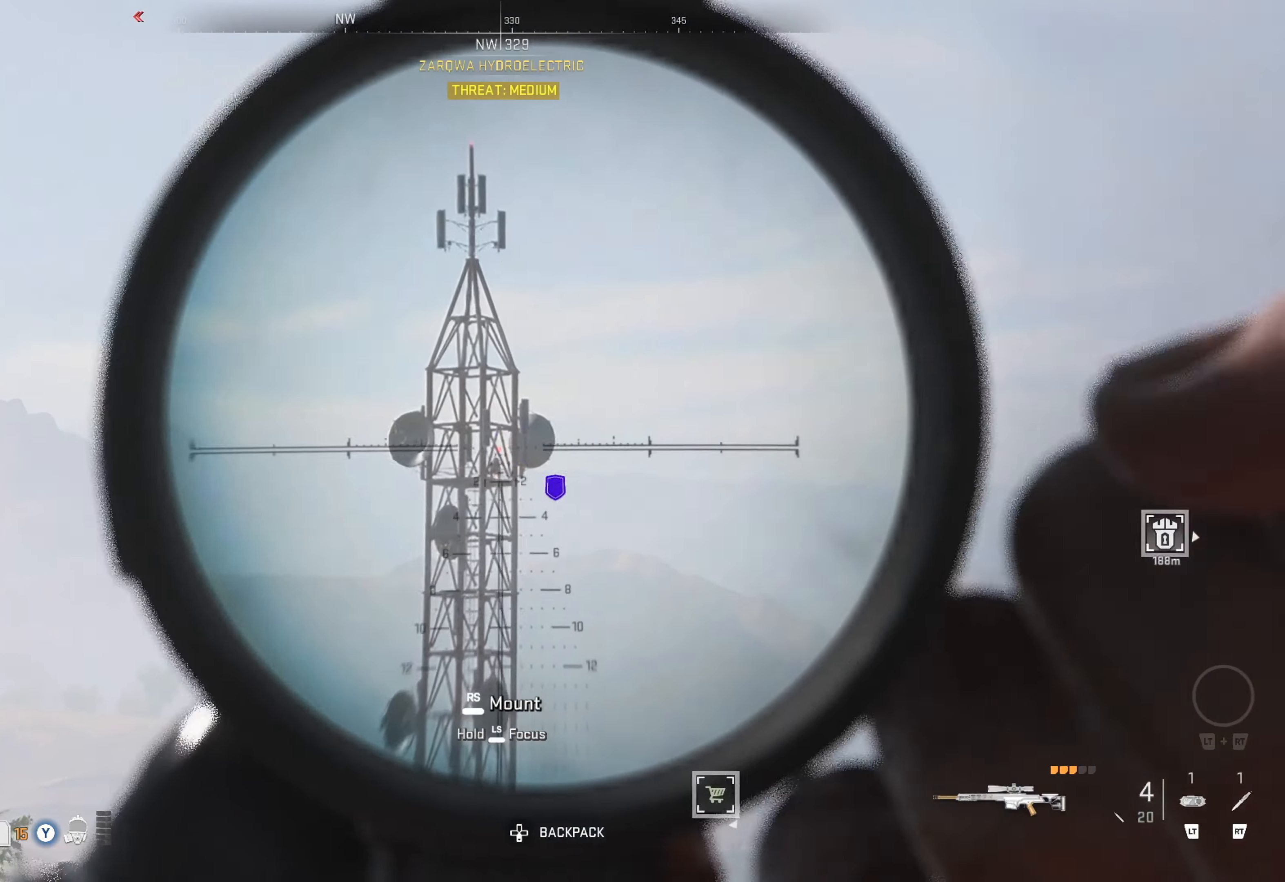
{"buttons": ["L1", "L3"], "left_stick": "up", "right_stick": "down", "events": [[466, "right_stick", "down"]]}
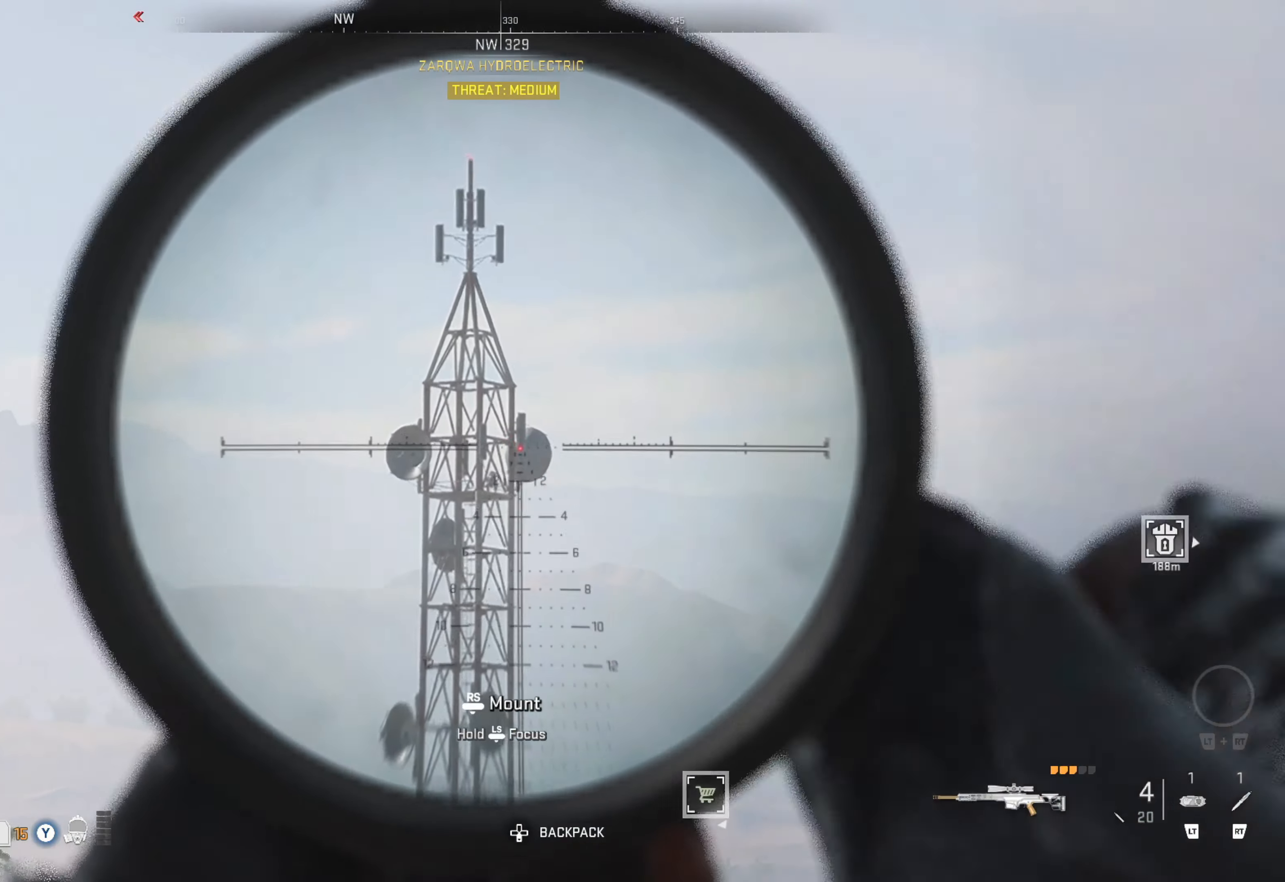
{"buttons": ["L1", "L3"], "left_stick": "up", "right_stick": "left", "events": [[133, "right_stick", "center"], [500, "right_stick", "left"]]}
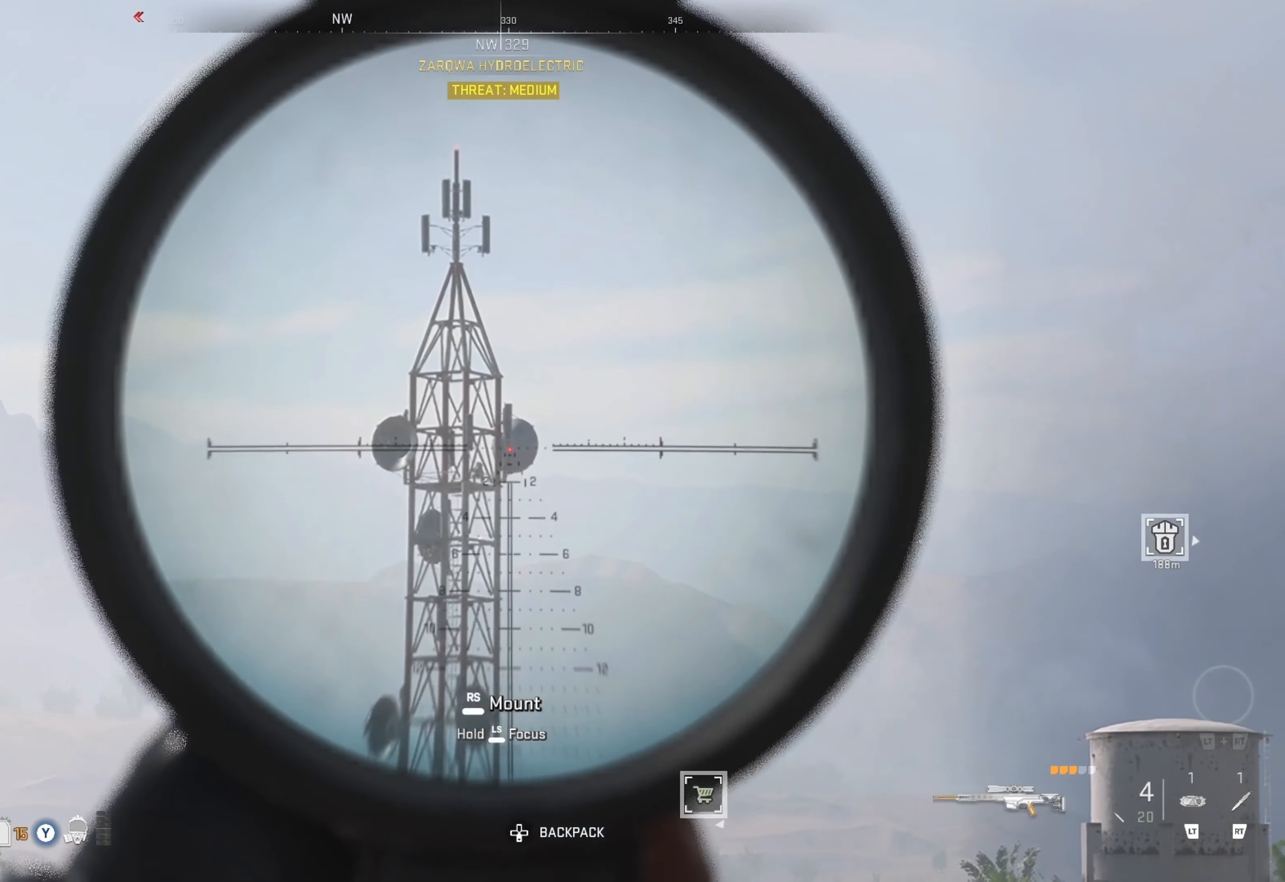
{"buttons": ["L1", "L3"], "left_stick": "up", "right_stick": "left", "events": []}
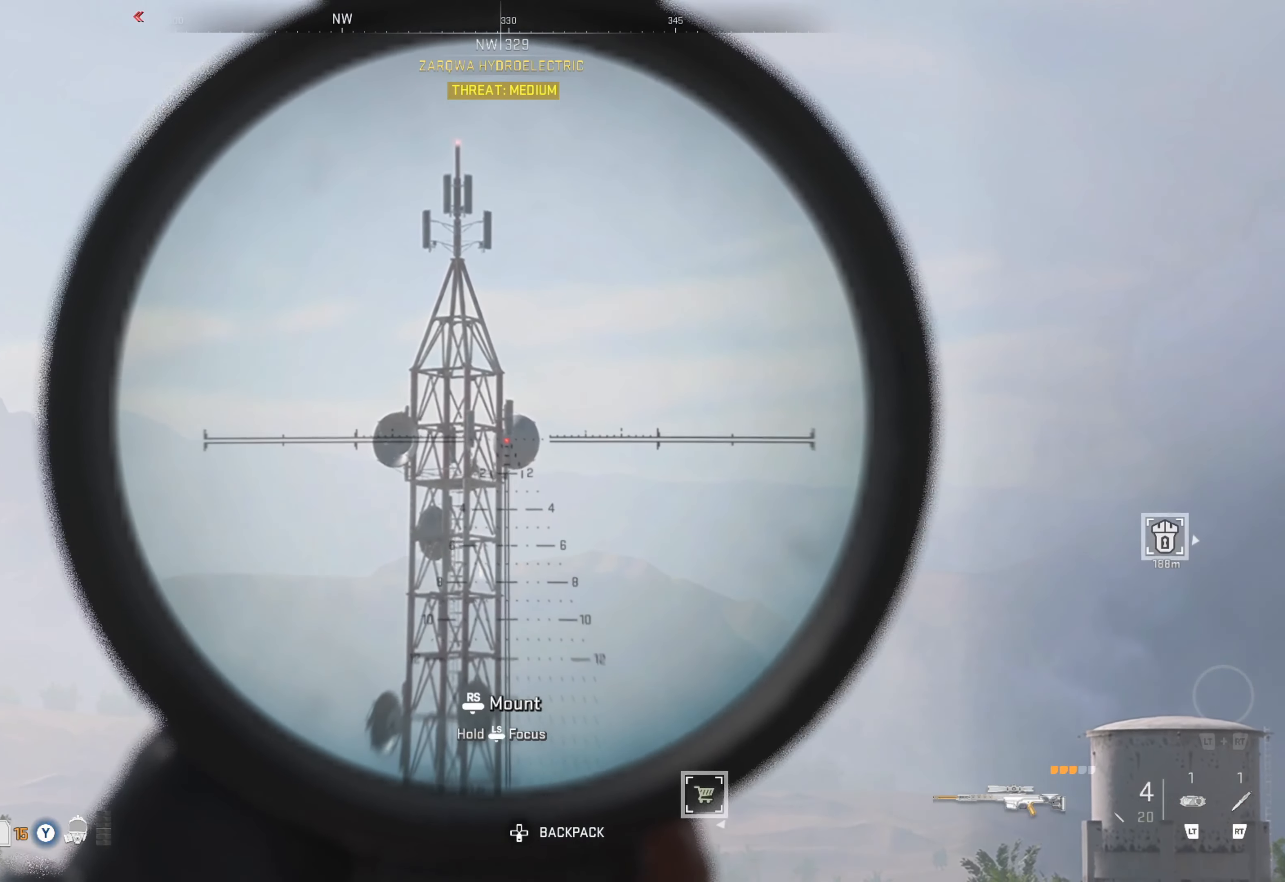
{"buttons": ["L1", "L3"], "left_stick": "up", "right_stick": "down-left", "events": [[16, "right_stick", "down-left"]]}
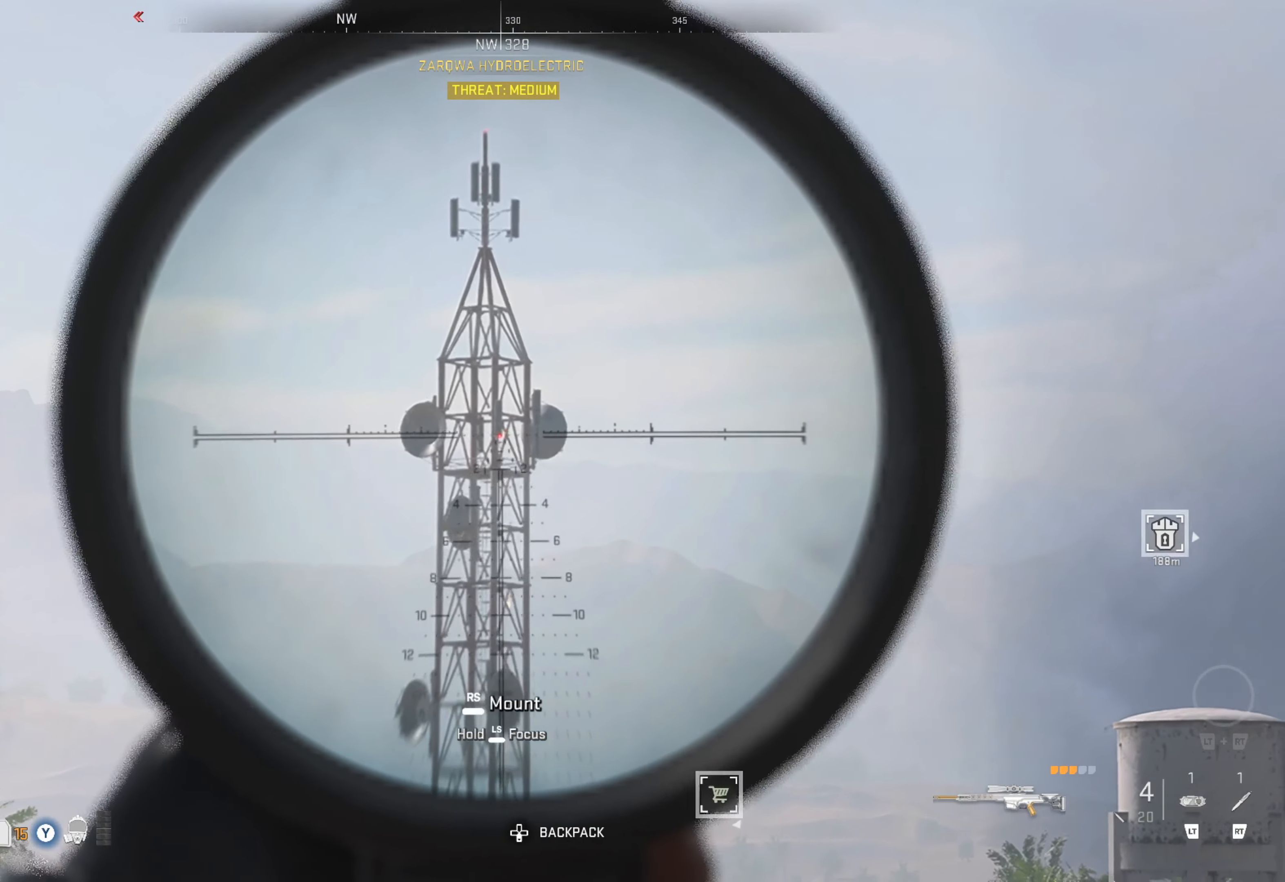
{"buttons": ["L1", "L3"], "left_stick": "up", "right_stick": "down-right", "events": [[266, "right_stick", "center"], [333, "right_stick", "down-right"]]}
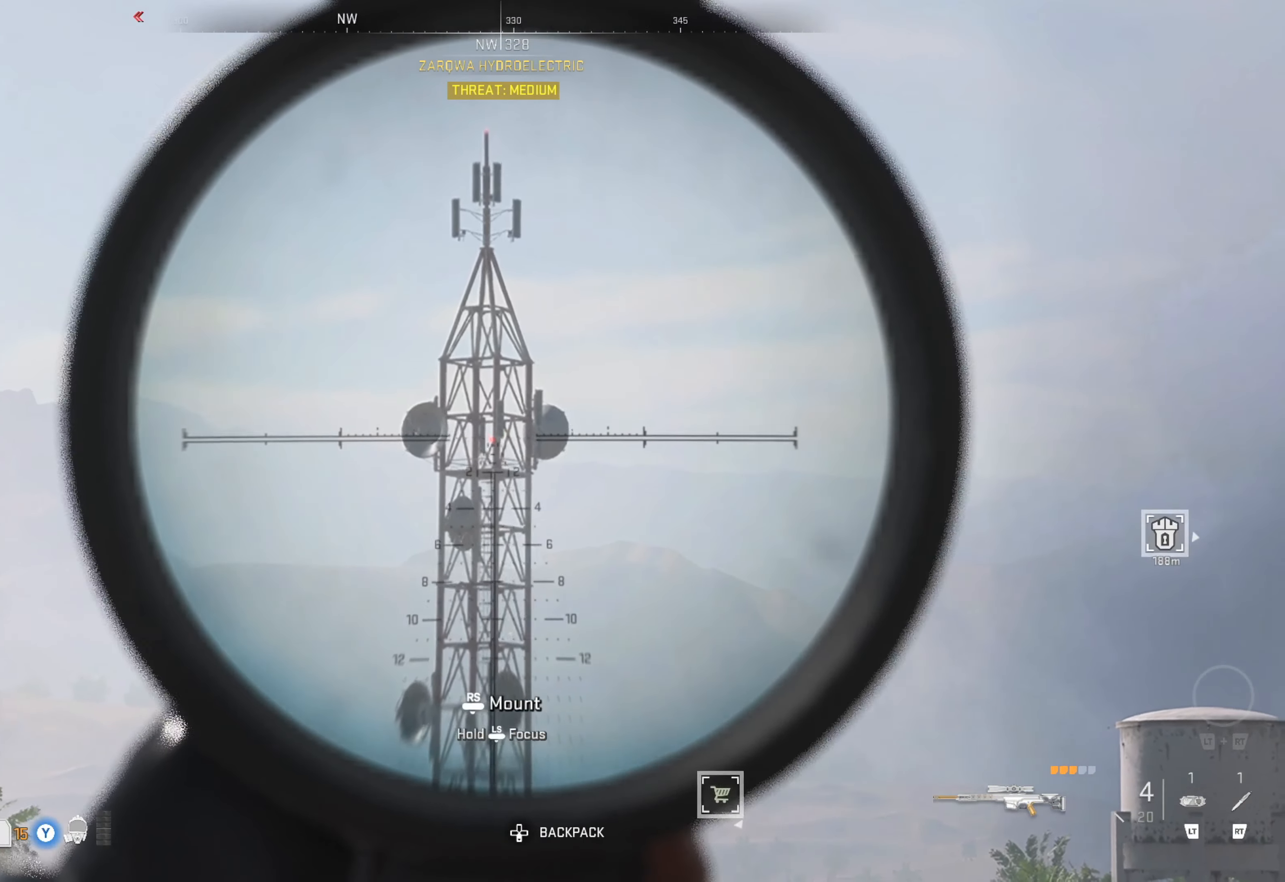
{"buttons": ["L1", "L3"], "left_stick": "up", "right_stick": "center", "events": [[316, "right_stick", "center"]]}
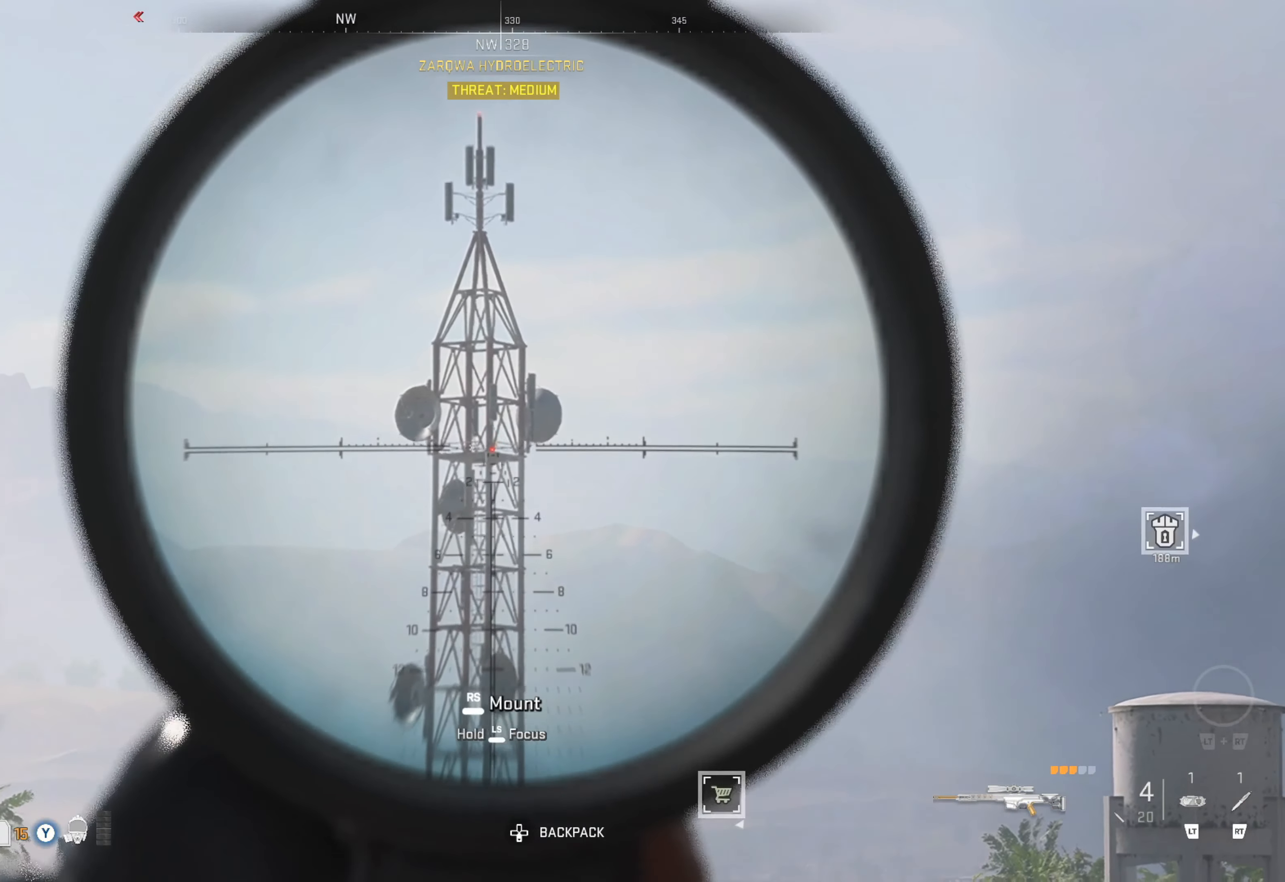
{"buttons": [], "left_stick": "up-left", "right_stick": "left", "events": [[33, "L1", "up"], [33, "L3", "up"], [83, "left_stick", "up-left"], [183, "right_stick", "left"]]}
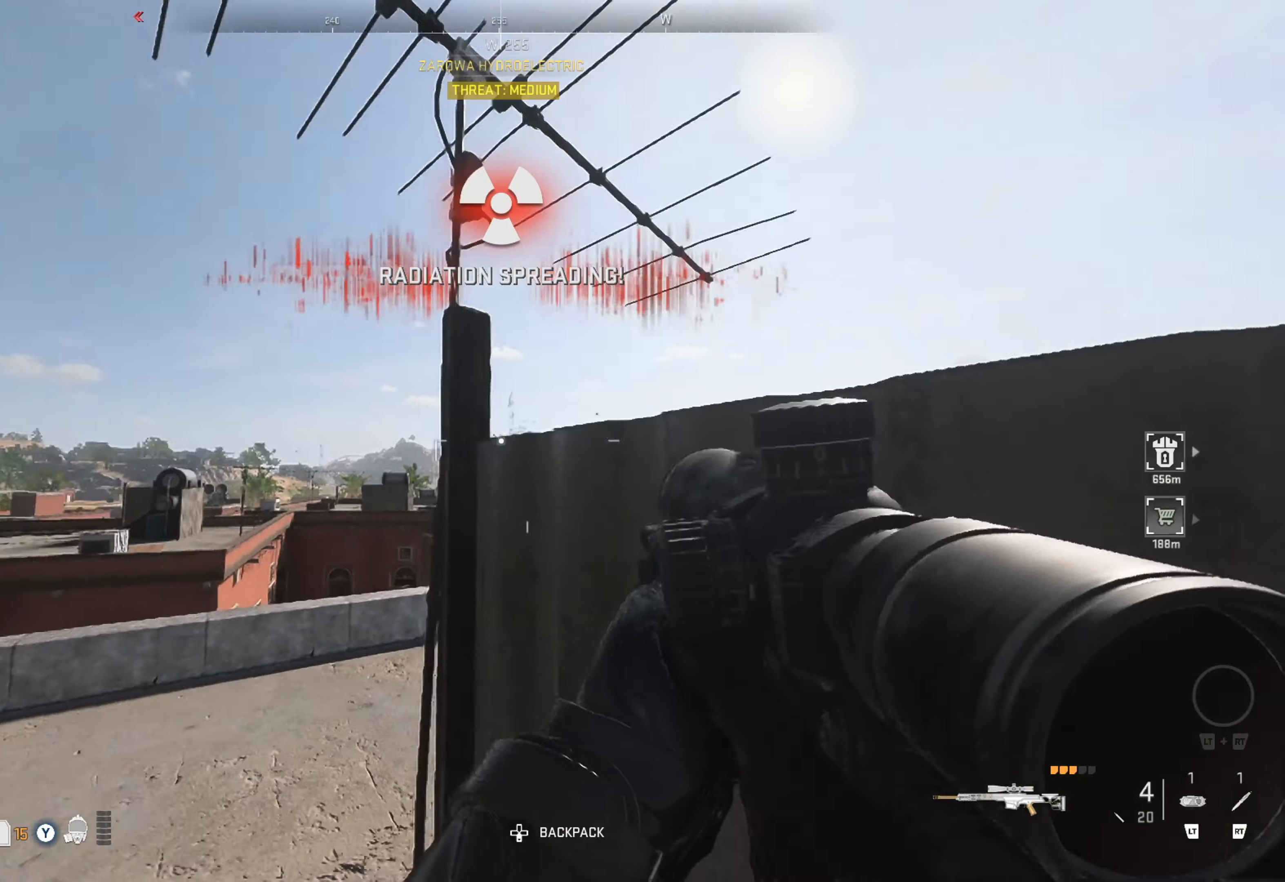
{"buttons": [], "left_stick": "up", "right_stick": "center", "events": [[66, "right_stick", "center"], [200, "right_stick", "left"], [283, "left_stick", "up"], [383, "L3", "down"], [383, "right_stick", "center"], [483, "L3", "up"]]}
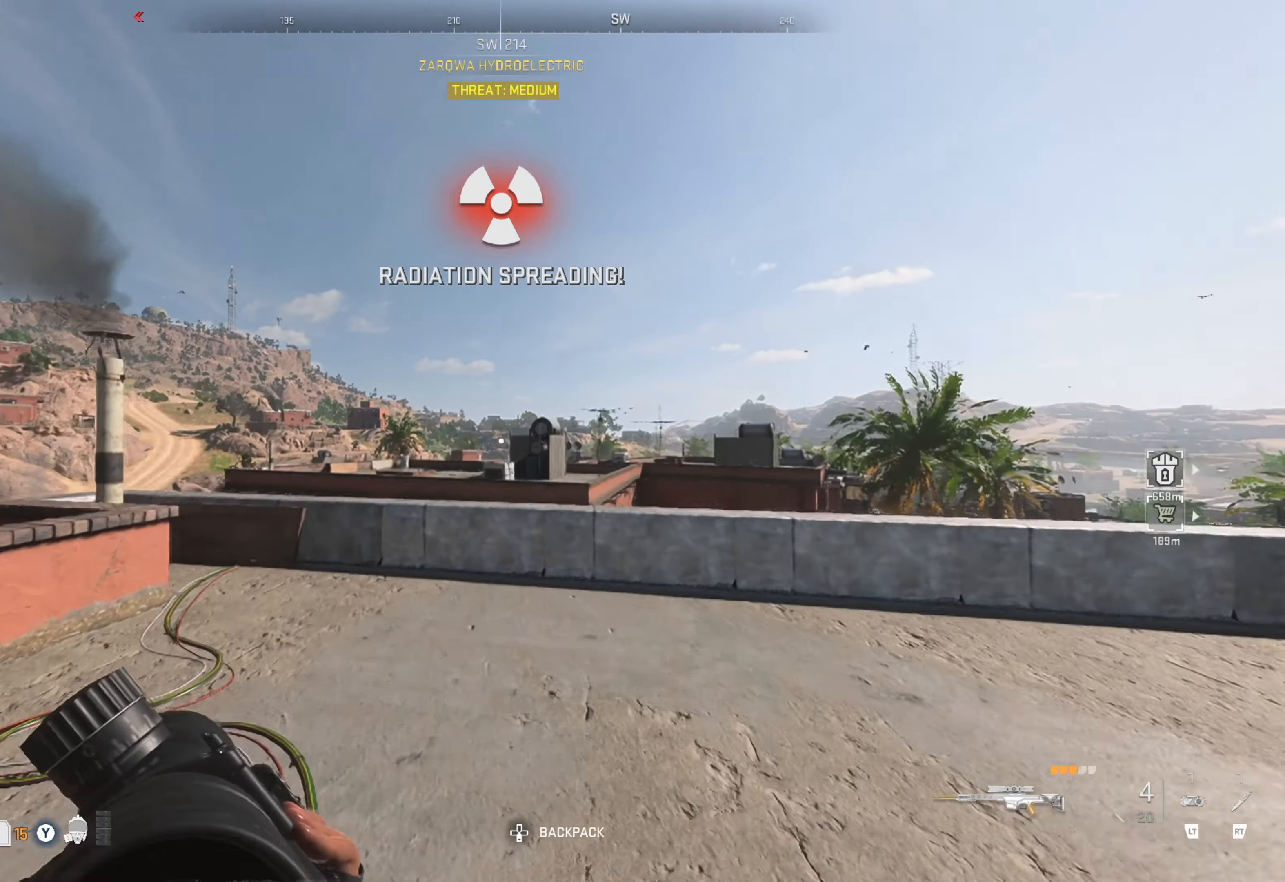
{"buttons": ["A"], "left_stick": "up", "right_stick": "center", "events": [[66, "L3", "down"], [83, "right_stick", "left"], [183, "L3", "up"], [250, "right_stick", "center"], [417, "A", "down"]]}
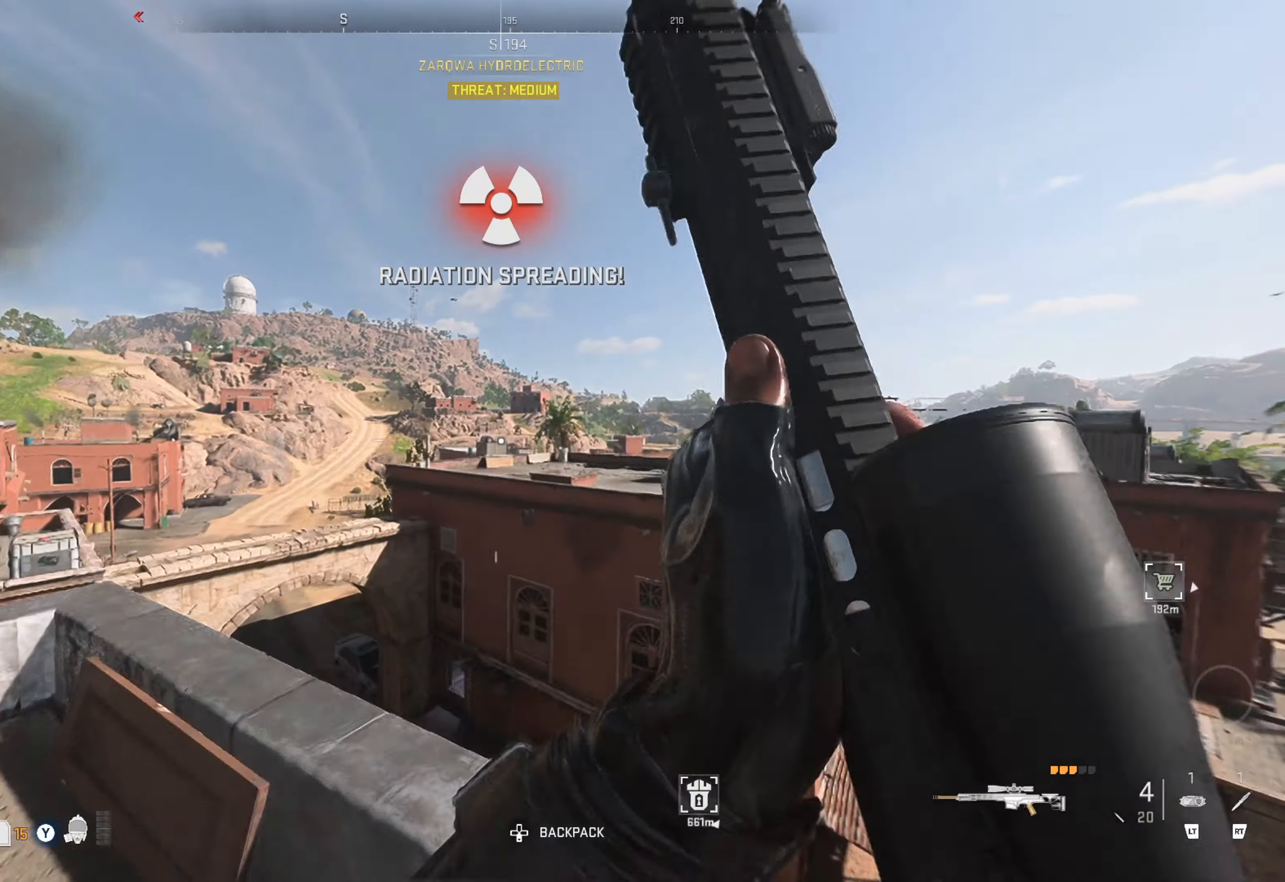
{"buttons": [], "left_stick": "up", "right_stick": "center", "events": [[50, "A", "up"], [117, "A", "down"], [183, "A", "up"], [367, "A", "down"], [450, "A", "up"]]}
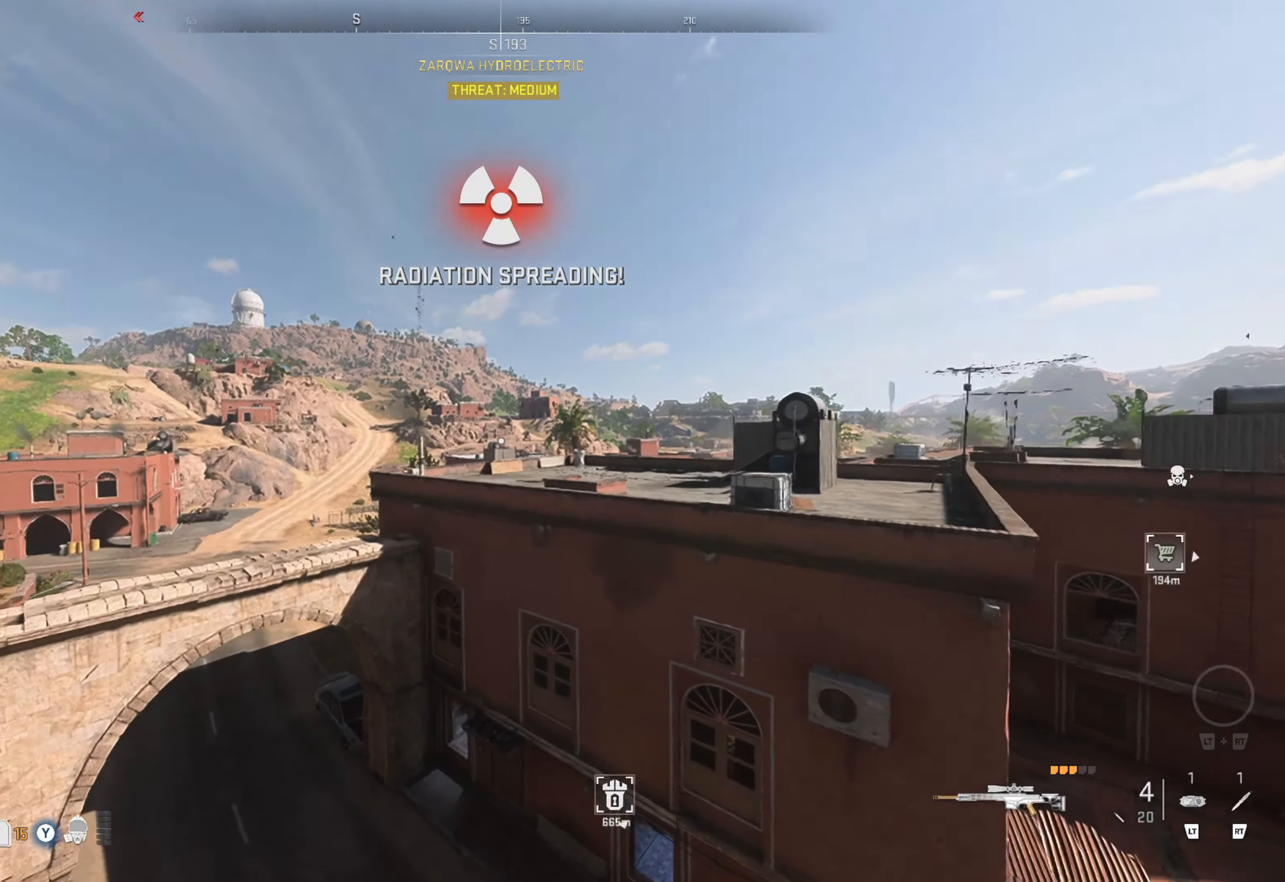
{"buttons": [], "left_stick": "up-left", "right_stick": "center", "events": [[17, "A", "down"], [17, "left_stick", "up-left"], [100, "A", "up"], [233, "right_stick", "left"], [483, "right_stick", "center"]]}
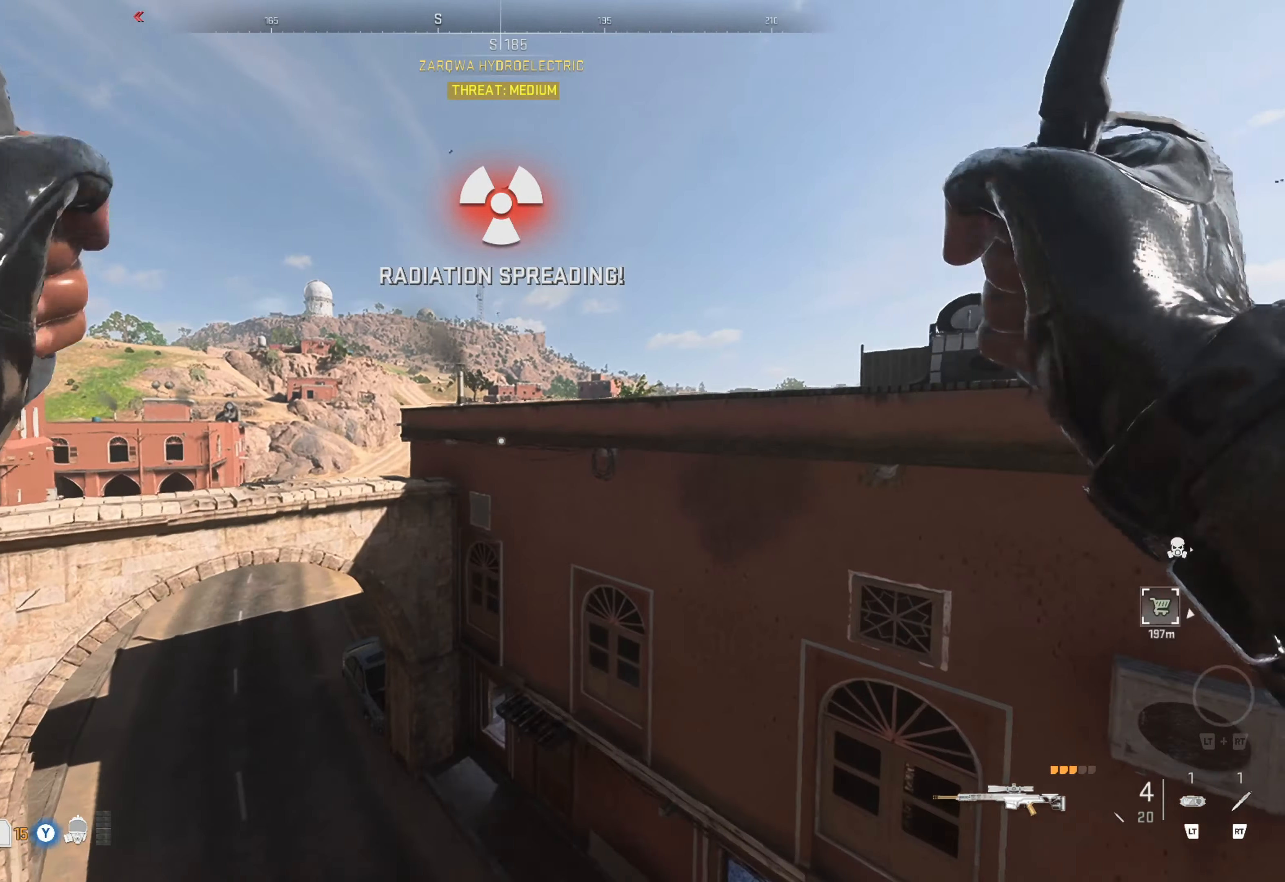
{"buttons": [], "left_stick": "left", "right_stick": "left", "events": [[67, "left_stick", "left"], [233, "B", "down"], [317, "B", "up"], [467, "right_stick", "left"]]}
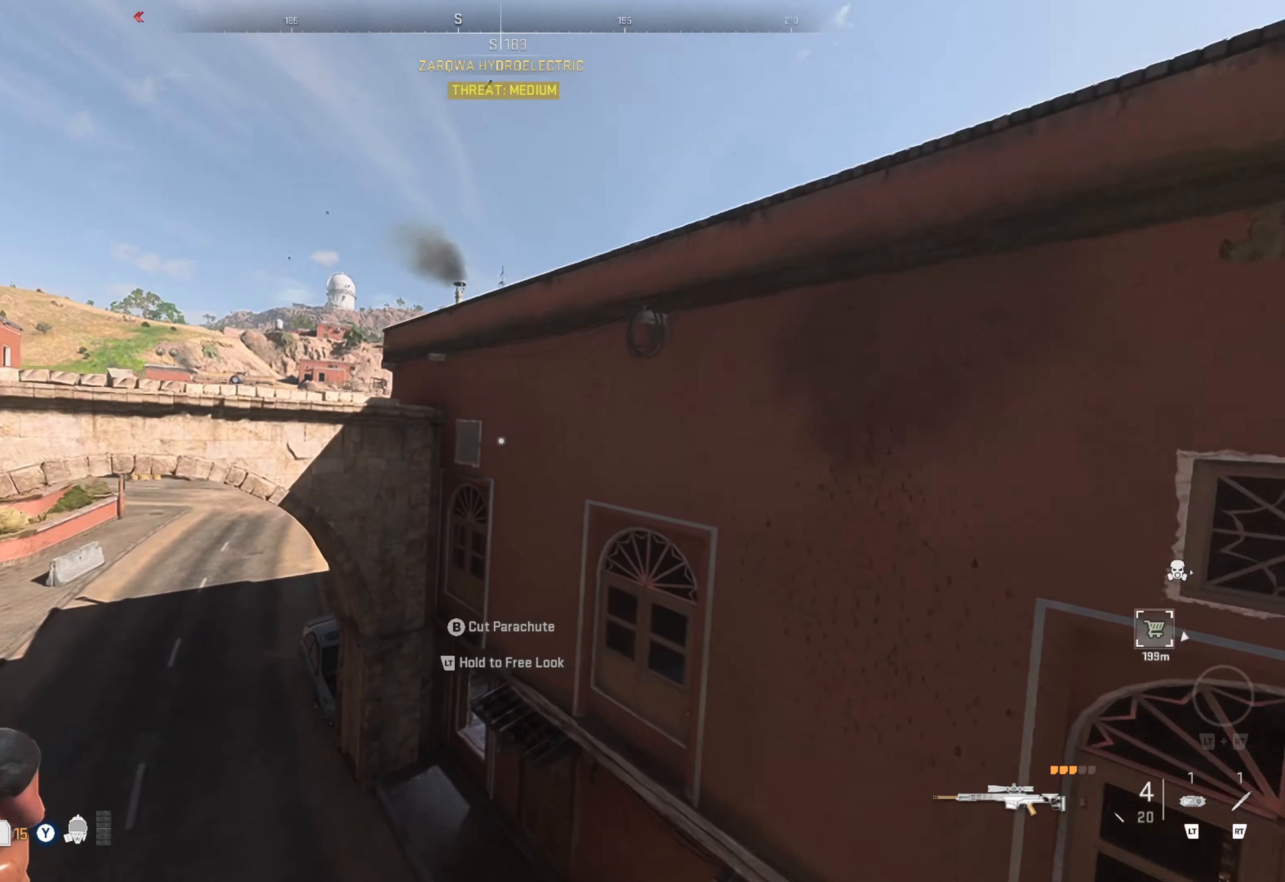
{"buttons": ["B"], "left_stick": "left", "right_stick": "center", "events": [[217, "right_stick", "center"], [450, "B", "down"]]}
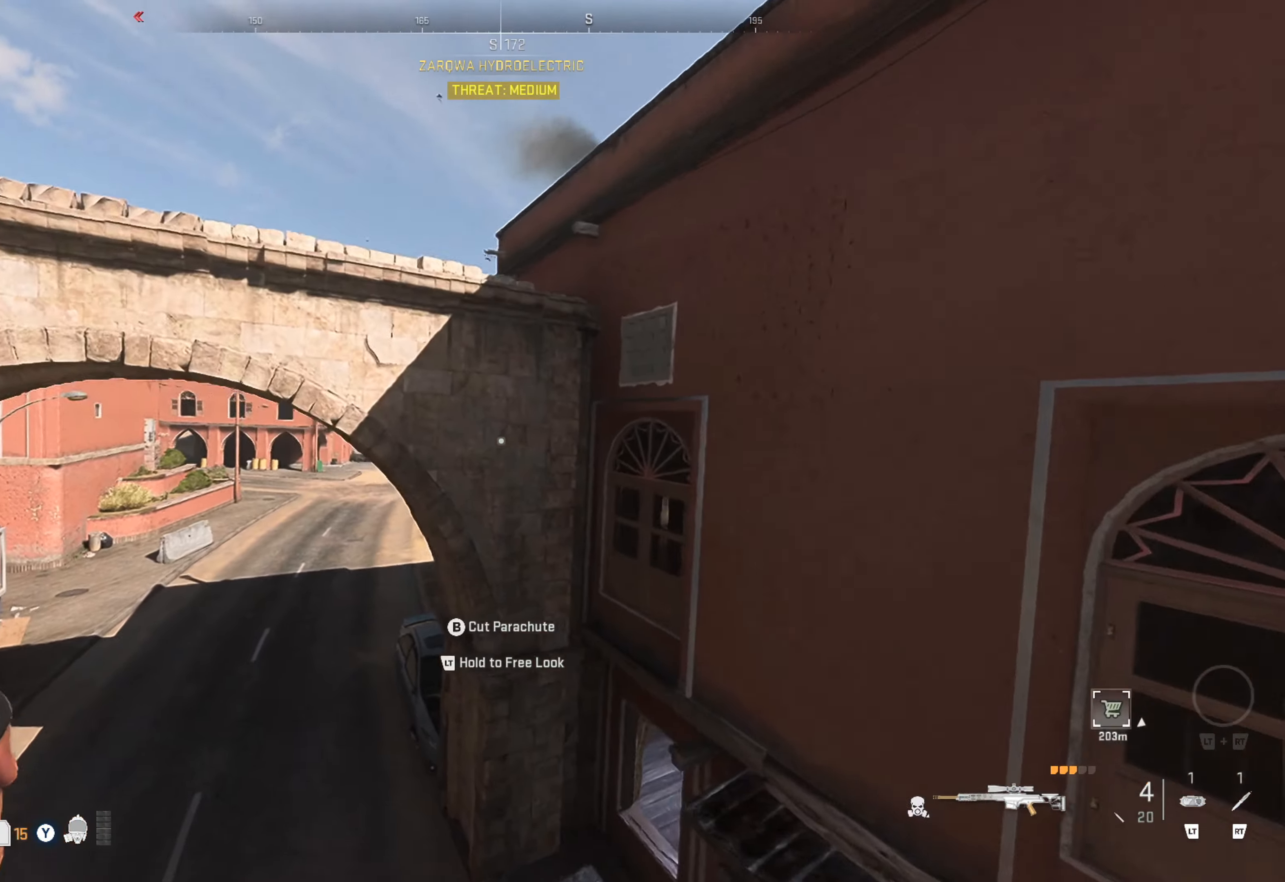
{"buttons": [], "left_stick": "up-left", "right_stick": "center", "events": [[33, "B", "up"], [317, "left_stick", "up-left"]]}
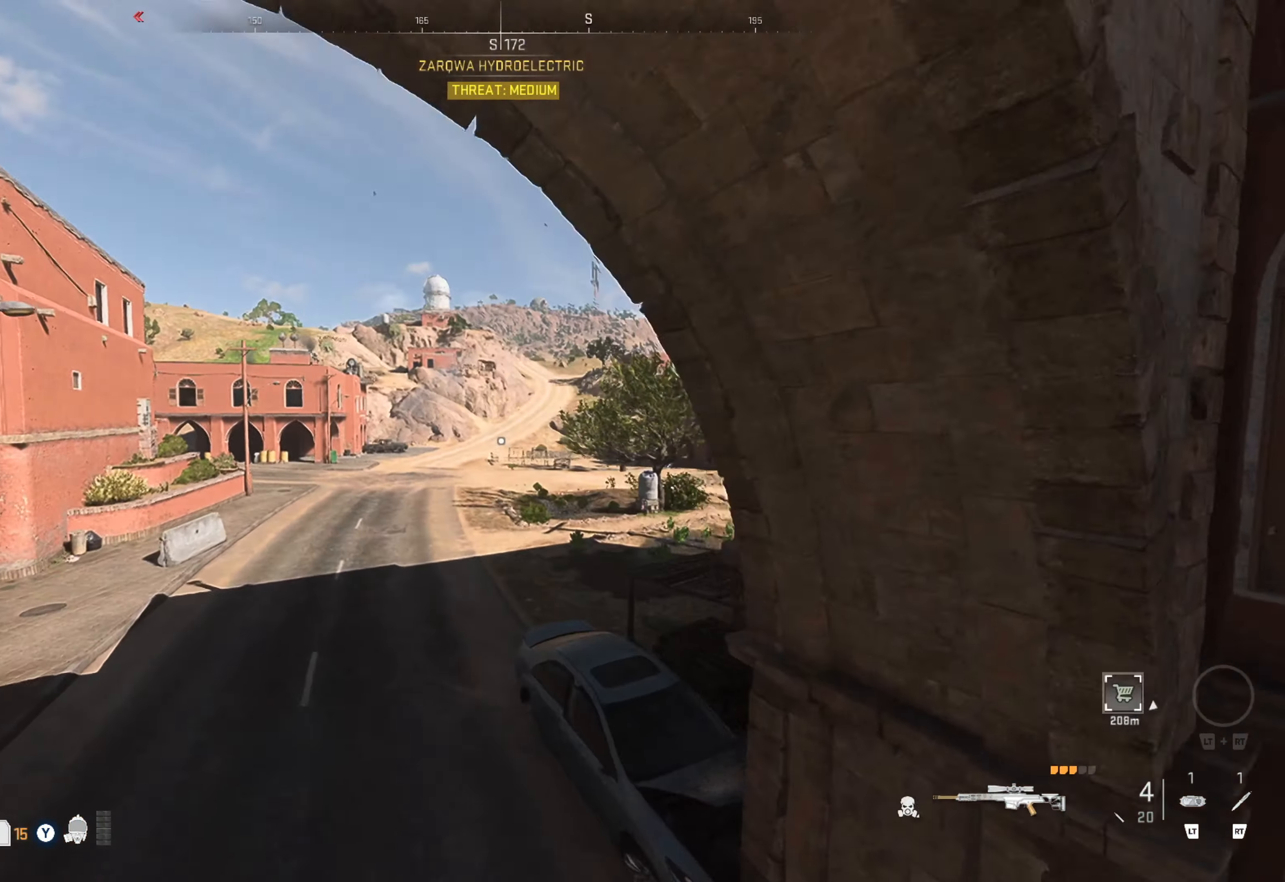
{"buttons": [], "left_stick": "up", "right_stick": "center", "events": [[17, "left_stick", "up"], [167, "right_stick", "right"], [467, "right_stick", "center"]]}
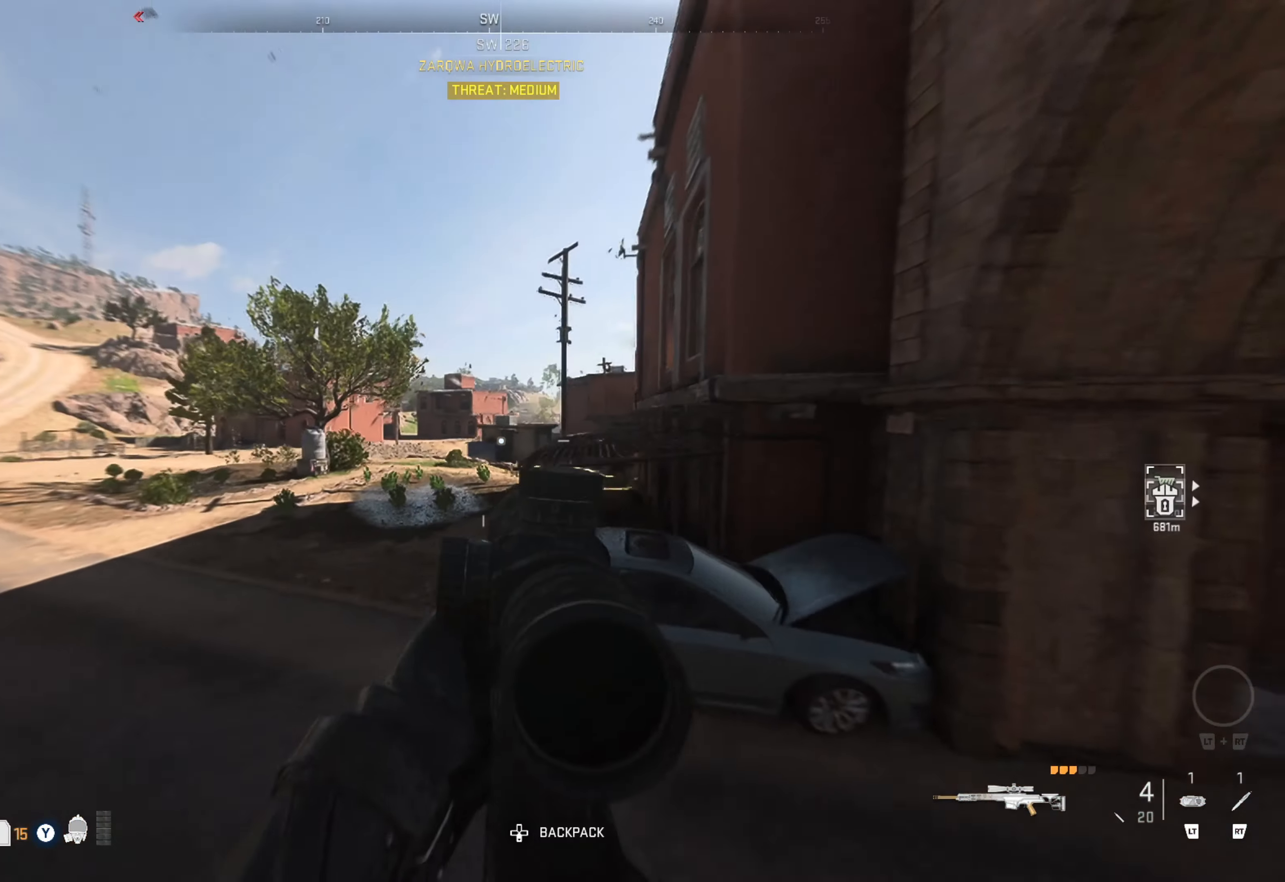
{"buttons": ["L3"], "left_stick": "up", "right_stick": "center", "events": [[267, "L3", "down"]]}
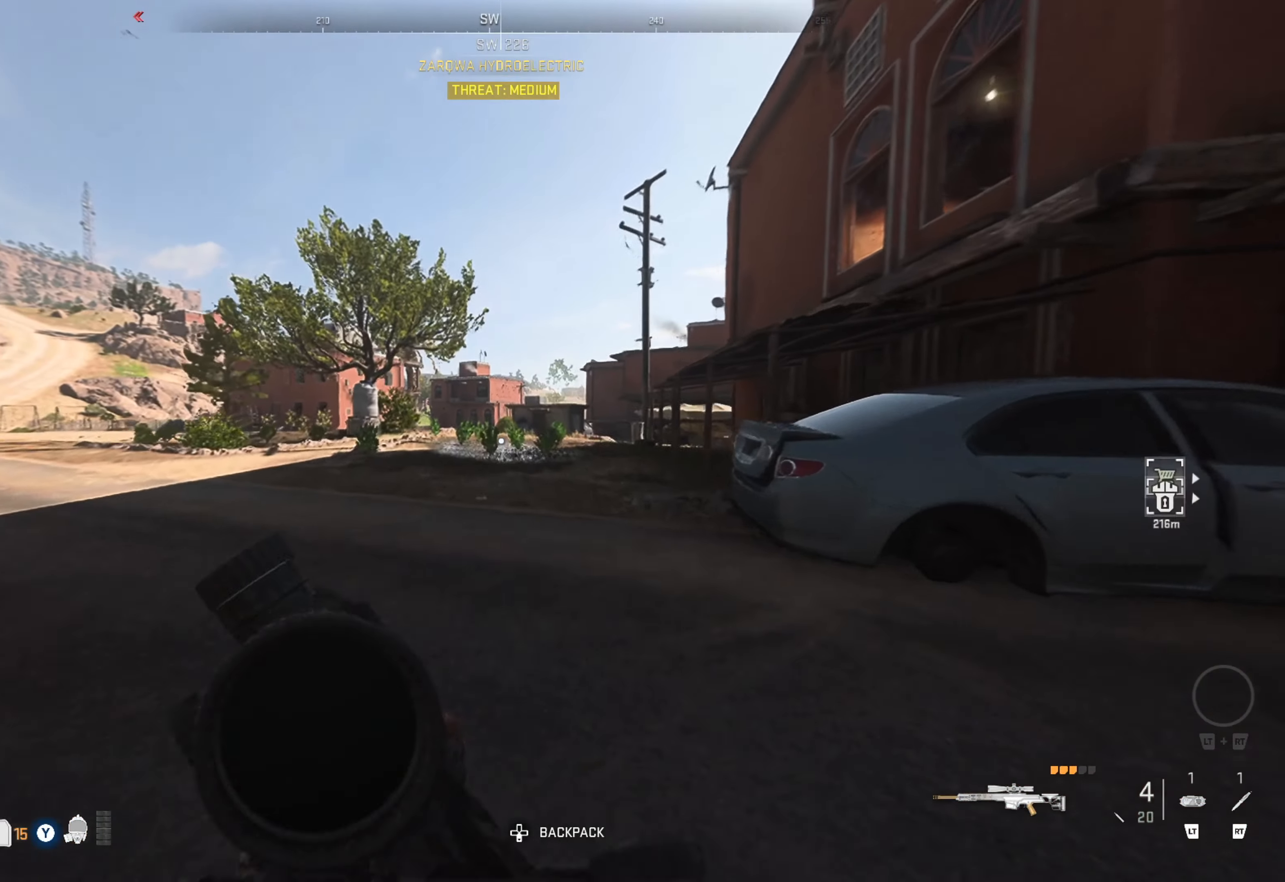
{"buttons": [], "left_stick": "up", "right_stick": "center", "events": [[50, "L3", "up"], [300, "right_stick", "down-right"], [400, "right_stick", "center"]]}
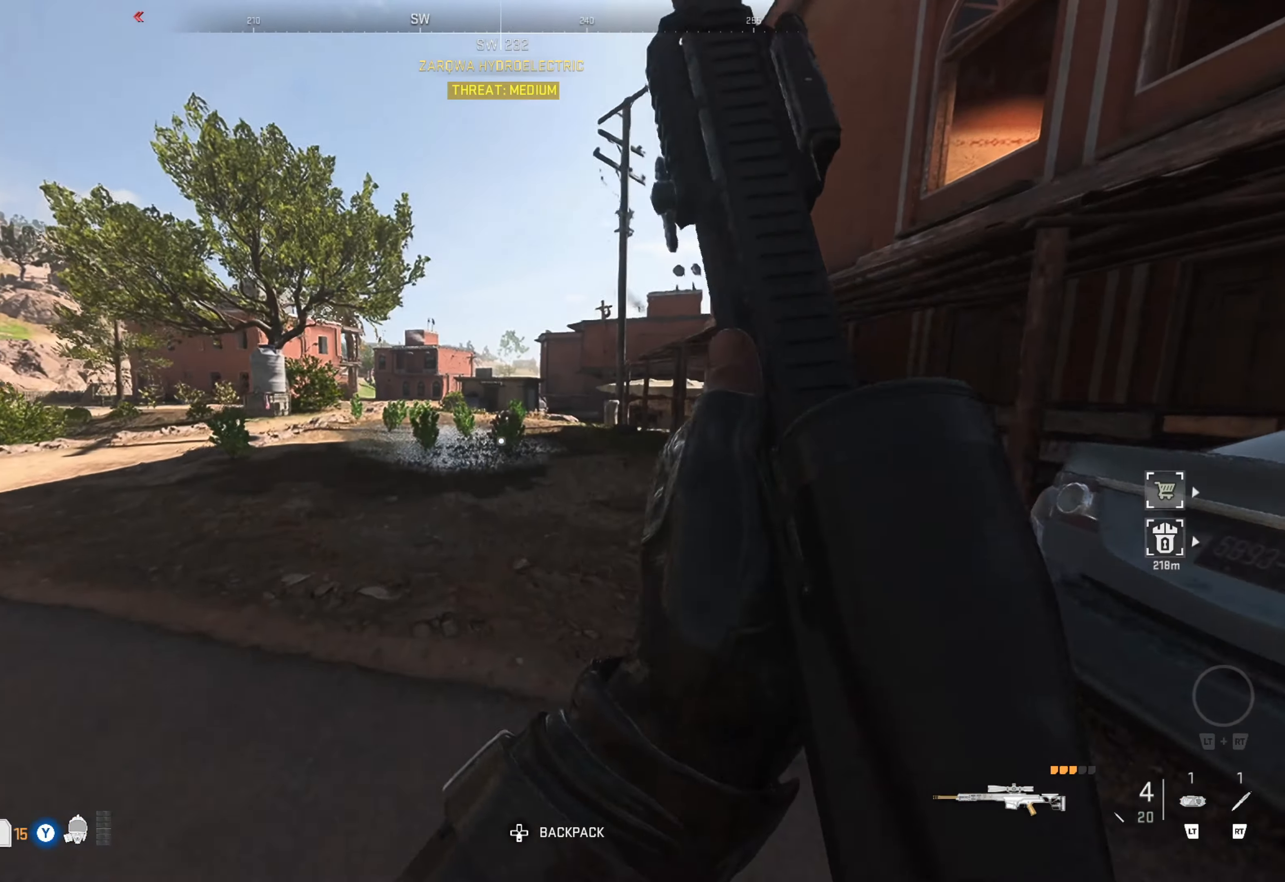
{"buttons": [], "left_stick": "up", "right_stick": "right", "events": [[67, "Y", "down"], [183, "Y", "up"], [433, "right_stick", "right"]]}
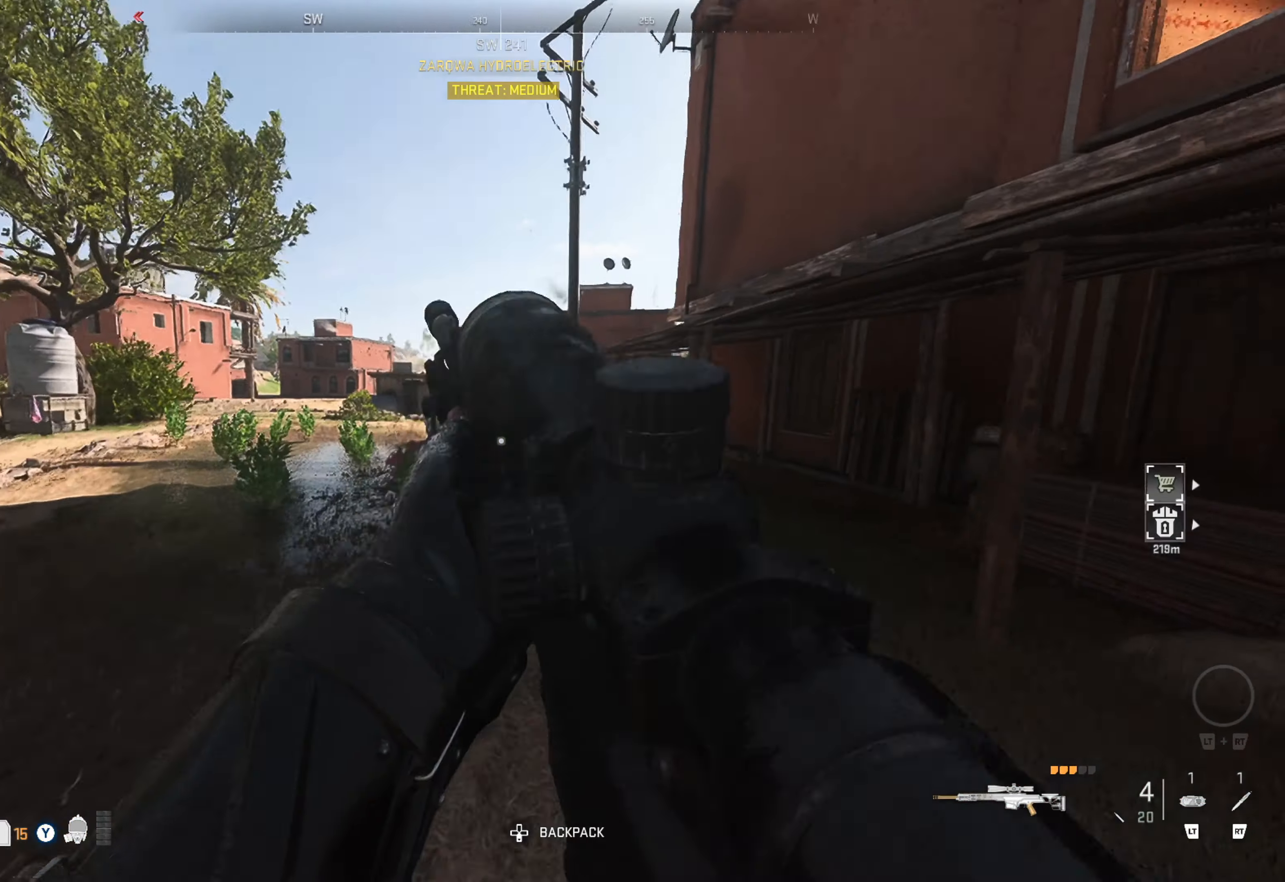
{"buttons": [], "left_stick": "up", "right_stick": "left", "events": [[67, "right_stick", "center"], [400, "right_stick", "left"]]}
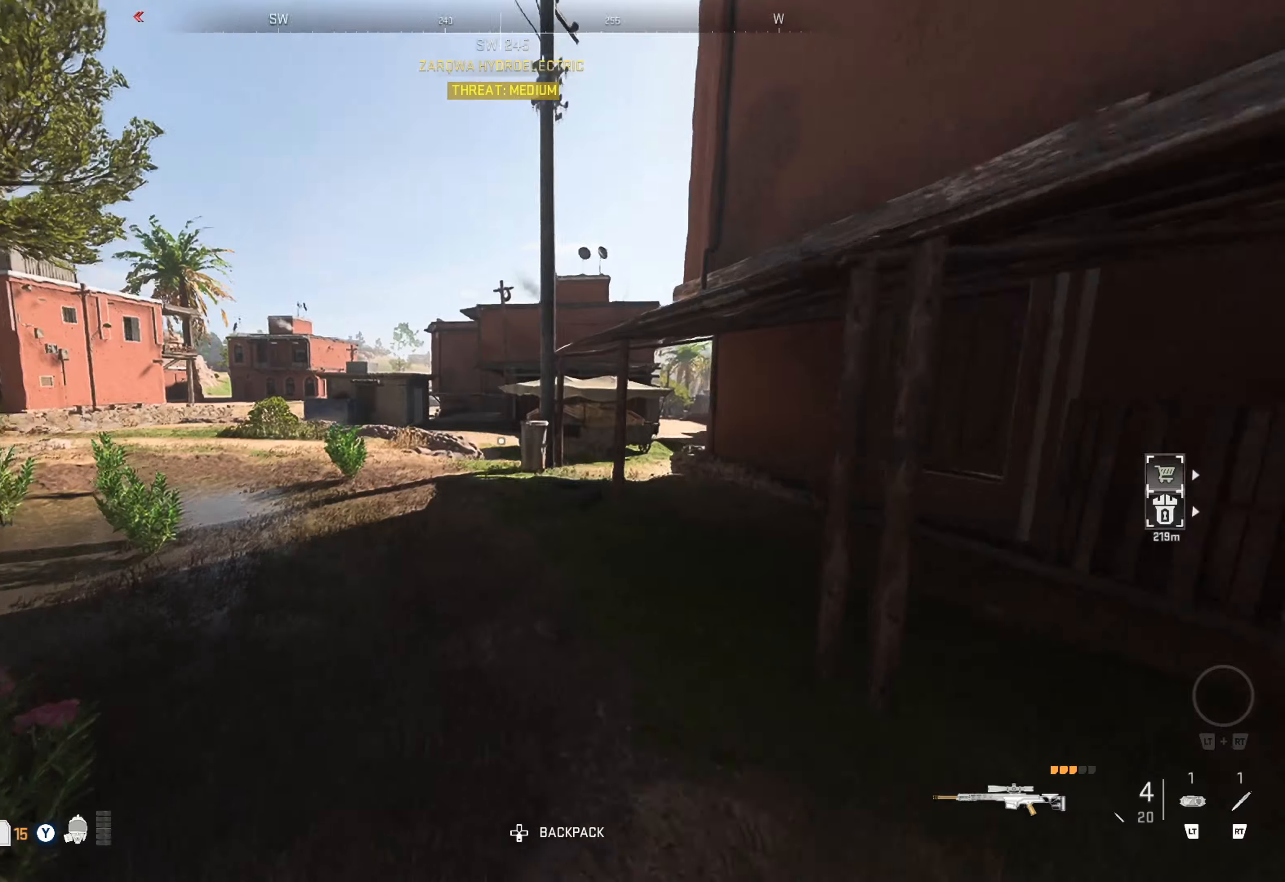
{"buttons": [], "left_stick": "up", "right_stick": "center", "events": [[150, "right_stick", "center"]]}
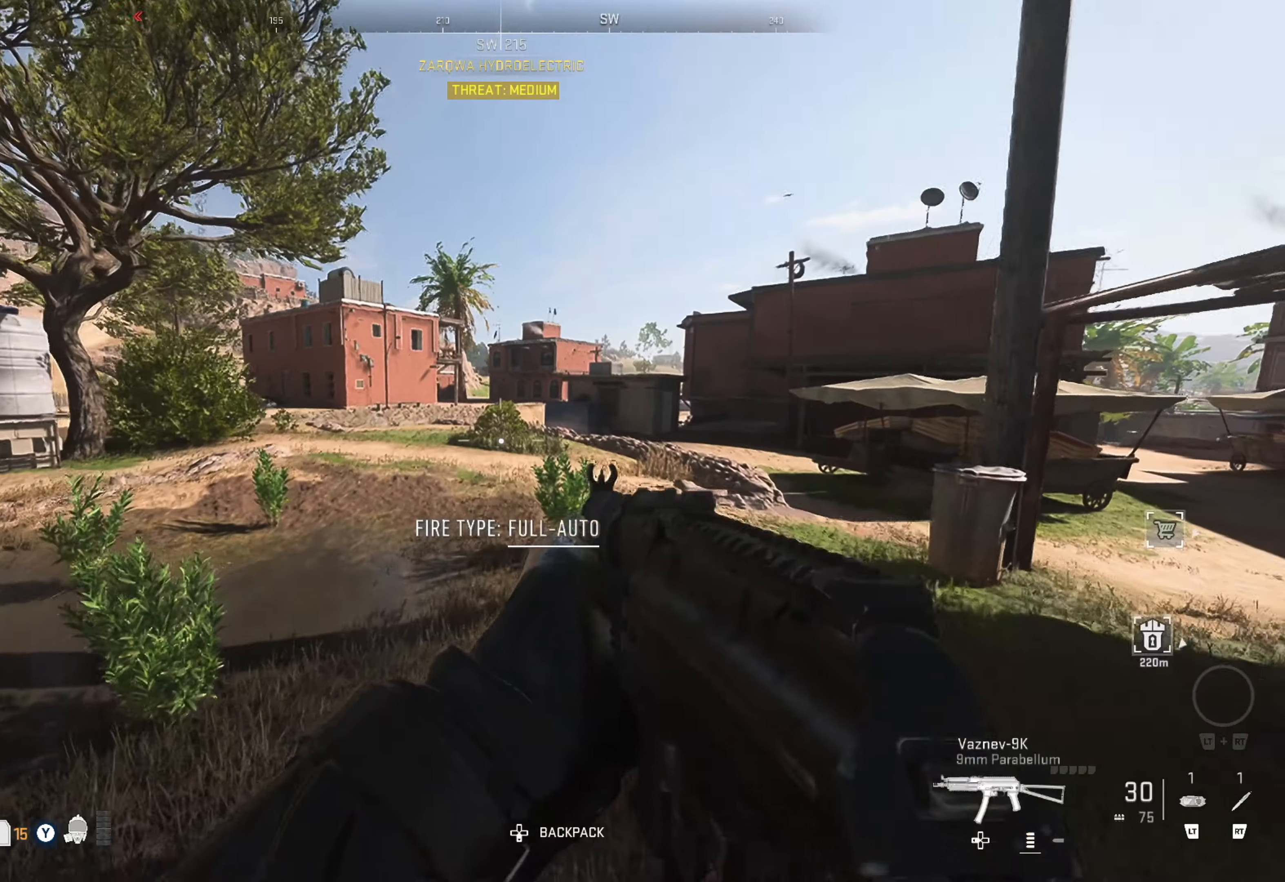
{"buttons": [], "left_stick": "up", "right_stick": "center", "events": [[84, "left_stick", "center"], [217, "left_stick", "up"]]}